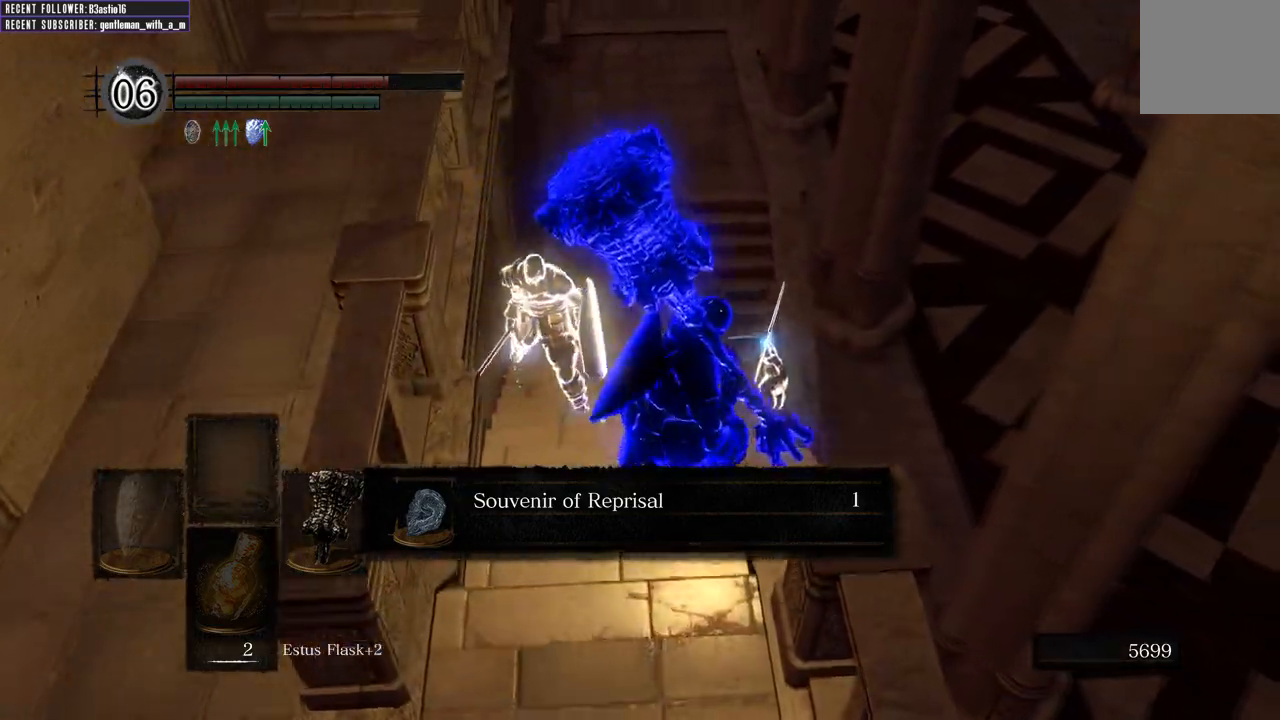
Gameplay with a controller (Xbox layout); each line is a JSON object with the inputs held at the frame after it. "events" lists button and stick changes between this image and that frame as [ms after this image, input, new state], when the widget could be followed in between.
{"buttons": [], "left_stick": "up", "right_stick": "center", "events": [[183, "left_stick", "up"], [367, "B", "down"], [450, "B", "up"]]}
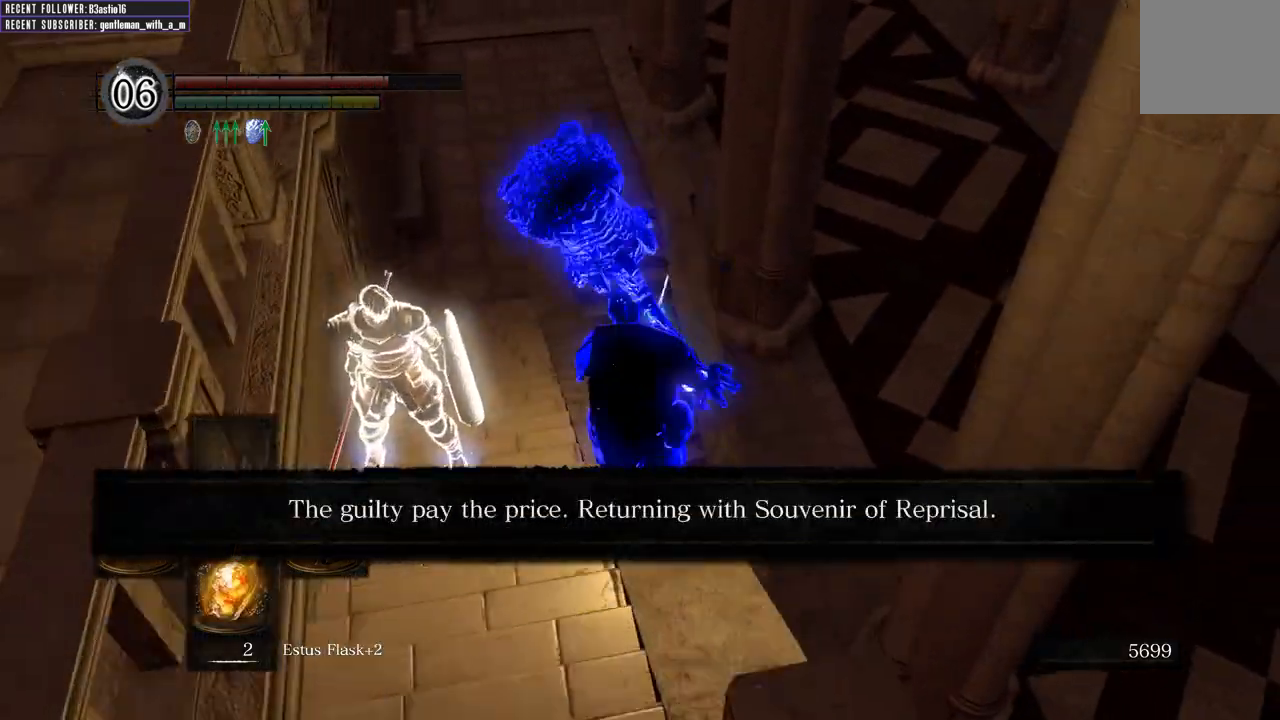
{"buttons": [], "left_stick": "up", "right_stick": "up-left"}
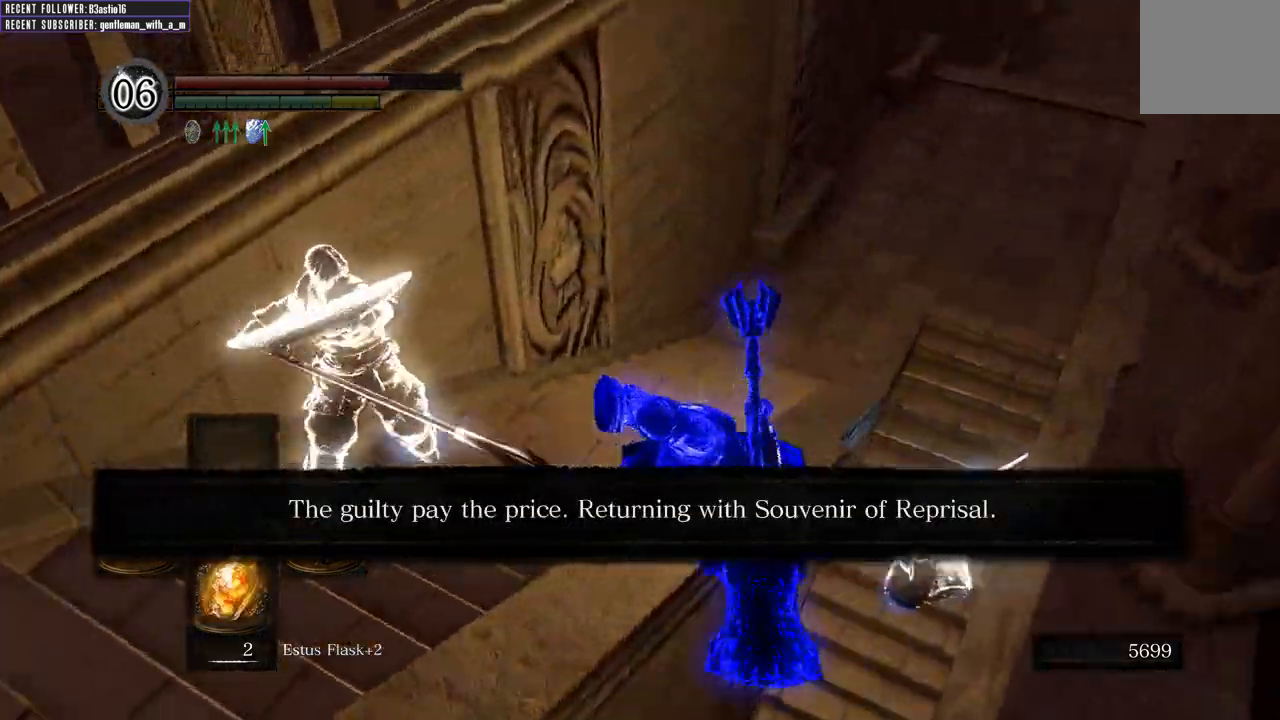
{"buttons": [], "left_stick": "up", "right_stick": "center", "events": [[200, "right_stick", "center"]]}
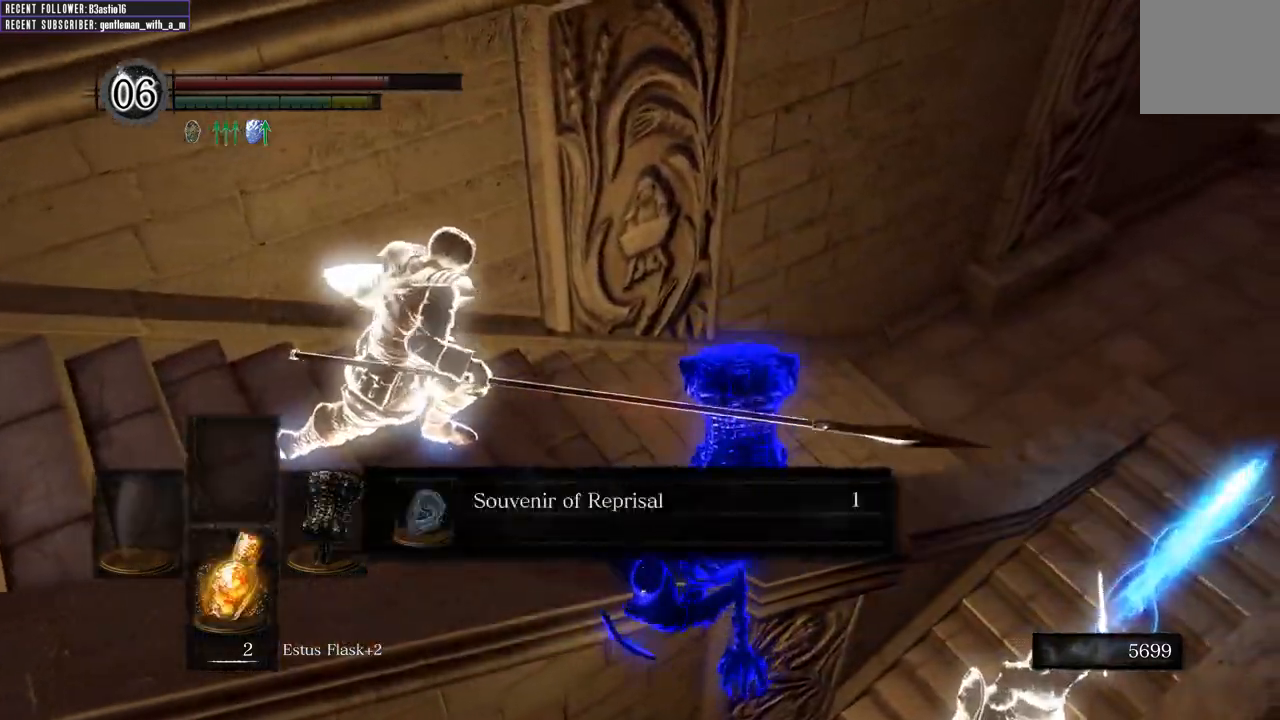
{"buttons": [], "left_stick": "up", "right_stick": "left", "events": [[200, "right_stick", "left"]]}
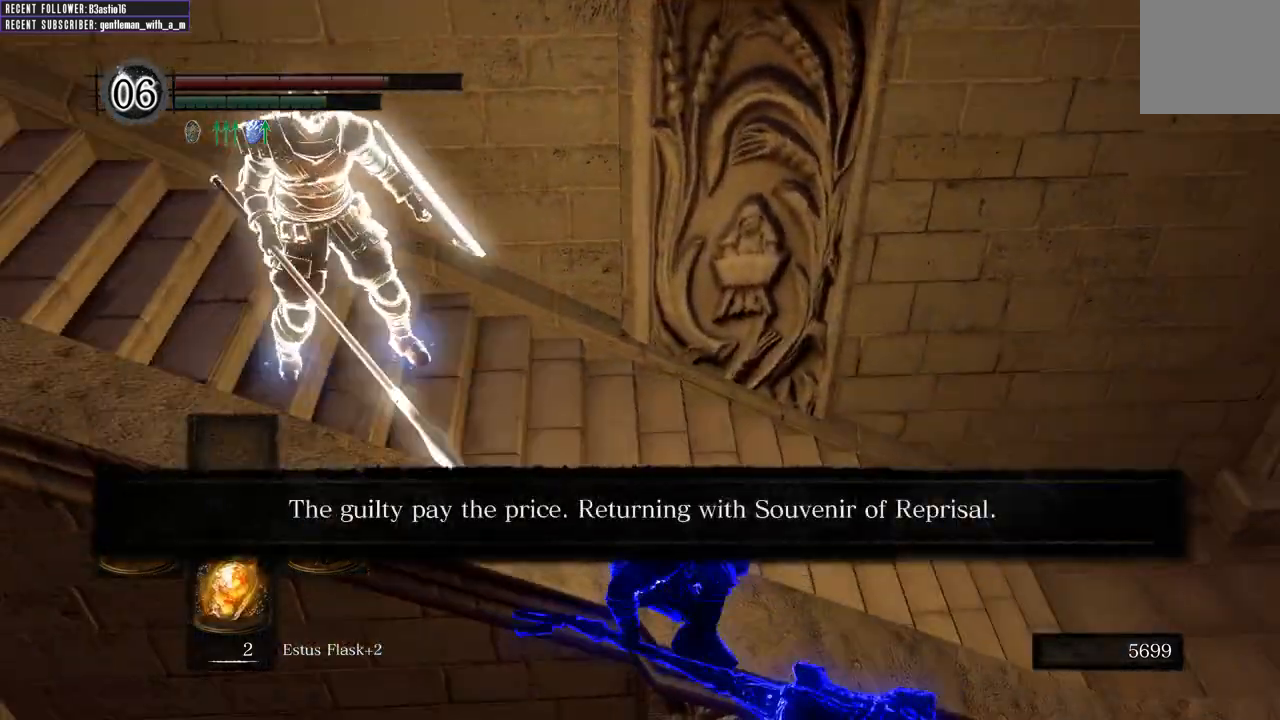
{"buttons": [], "left_stick": "up", "right_stick": "left", "events": [[17, "right_stick", "center"], [283, "left_stick", "up-right"], [367, "right_stick", "left"], [467, "left_stick", "up"]]}
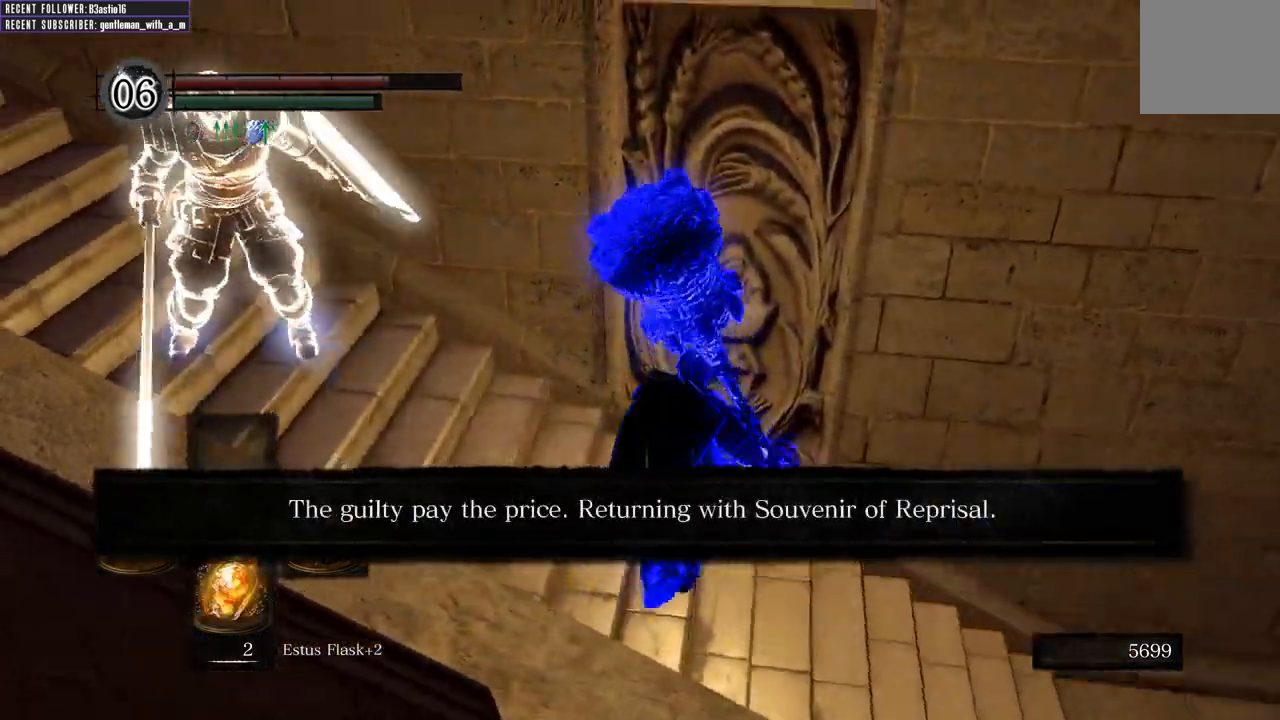
{"buttons": [], "left_stick": "up-left", "right_stick": "center", "events": [[50, "left_stick", "up-left"], [183, "R1", "down"], [333, "R1", "up"], [450, "right_stick", "center"]]}
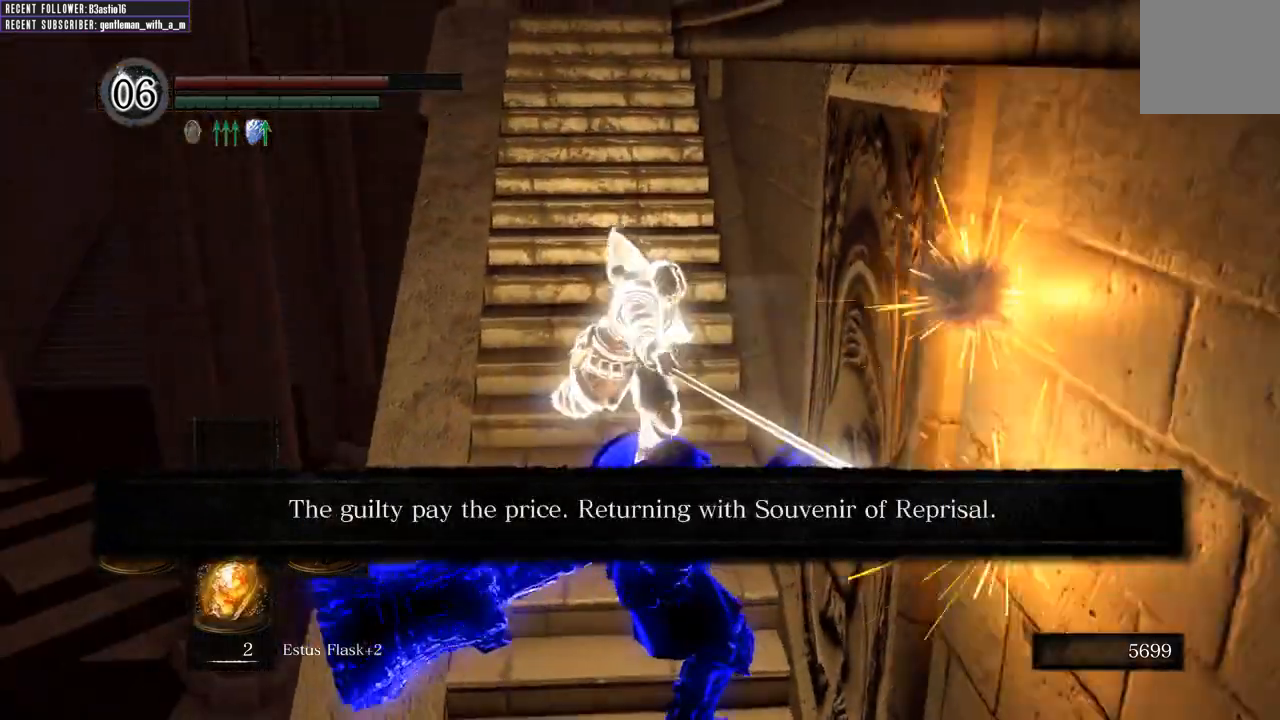
{"buttons": [], "left_stick": "up-left", "right_stick": "center", "events": [[100, "left_stick", "up"], [483, "left_stick", "up-left"]]}
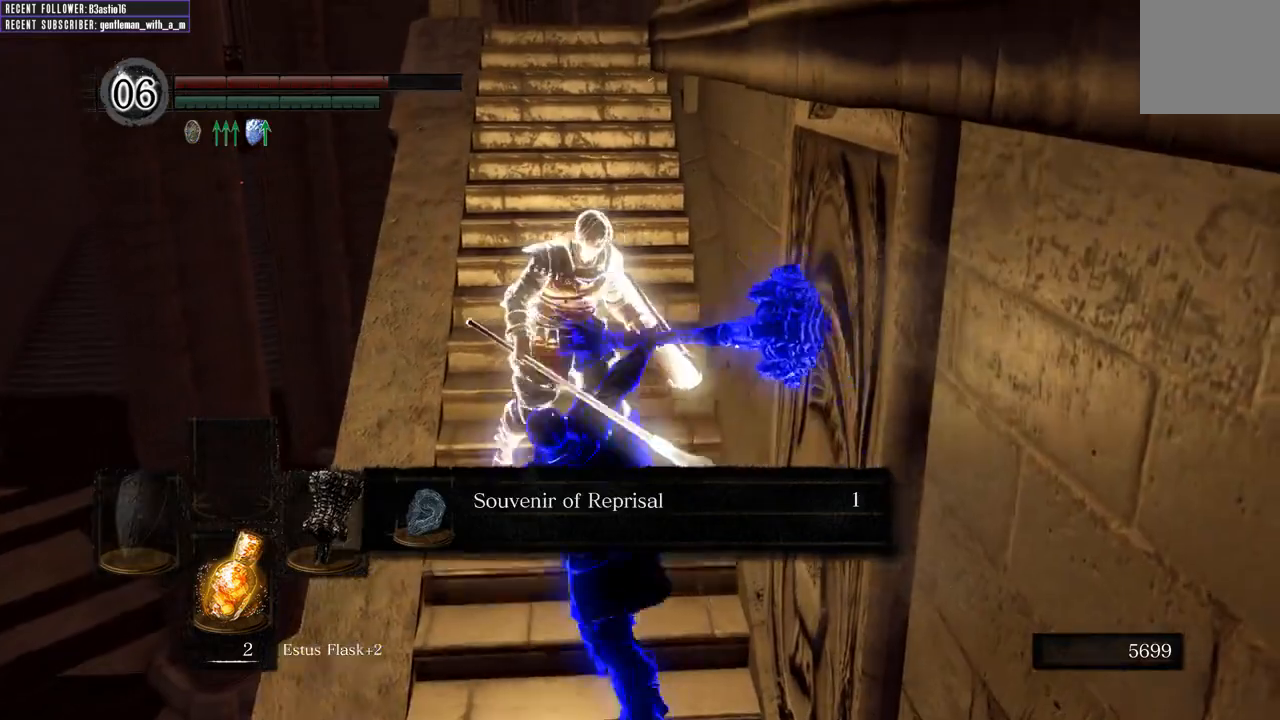
{"buttons": [], "left_stick": "up-left", "right_stick": "center", "events": []}
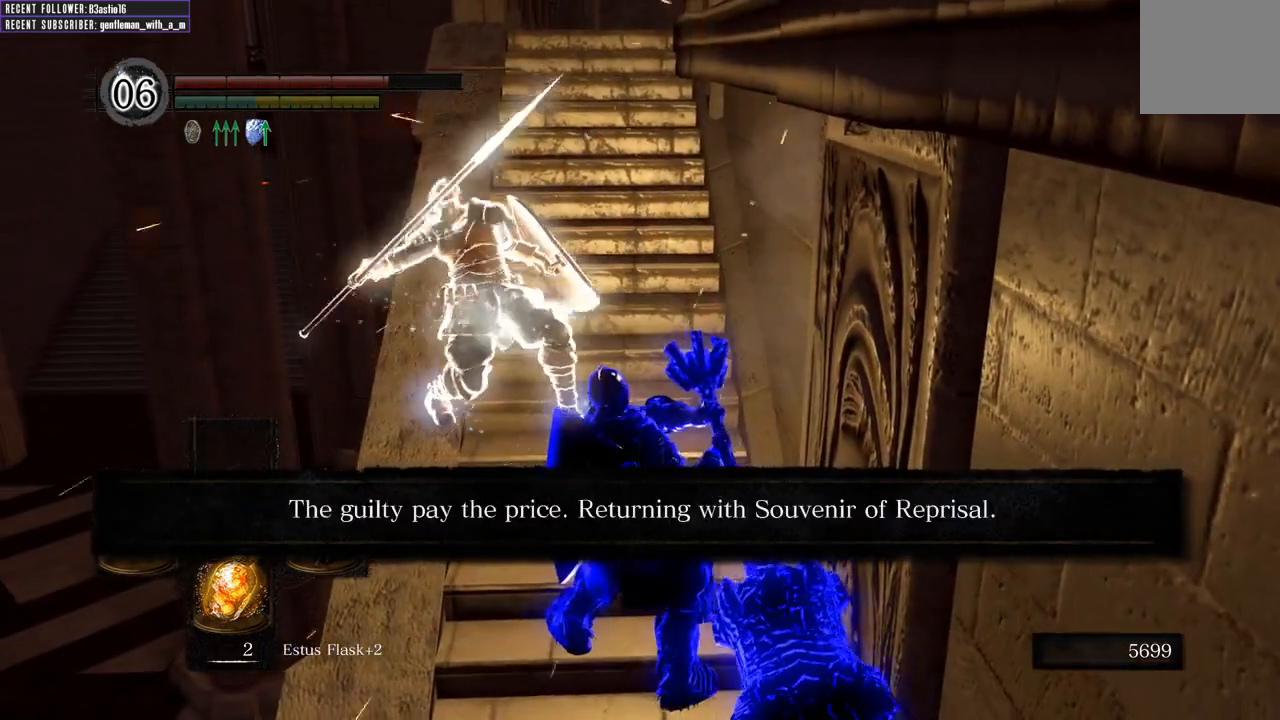
{"buttons": [], "left_stick": "up-left", "right_stick": "center", "events": [[183, "R1", "down"], [317, "R1", "up"], [383, "R1", "down"], [483, "R1", "up"]]}
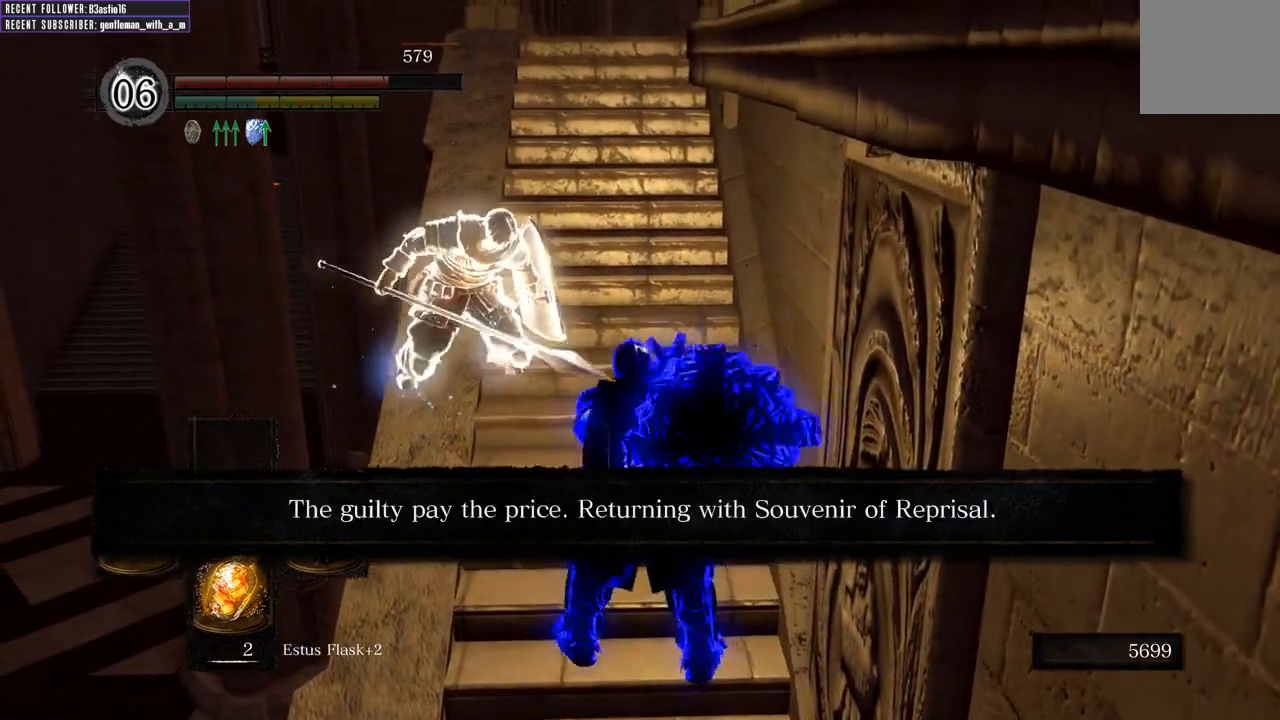
{"buttons": [], "left_stick": "up-left", "right_stick": "center", "events": [[83, "R1", "down"], [167, "R1", "up"], [250, "R1", "down"], [367, "R1", "up"]]}
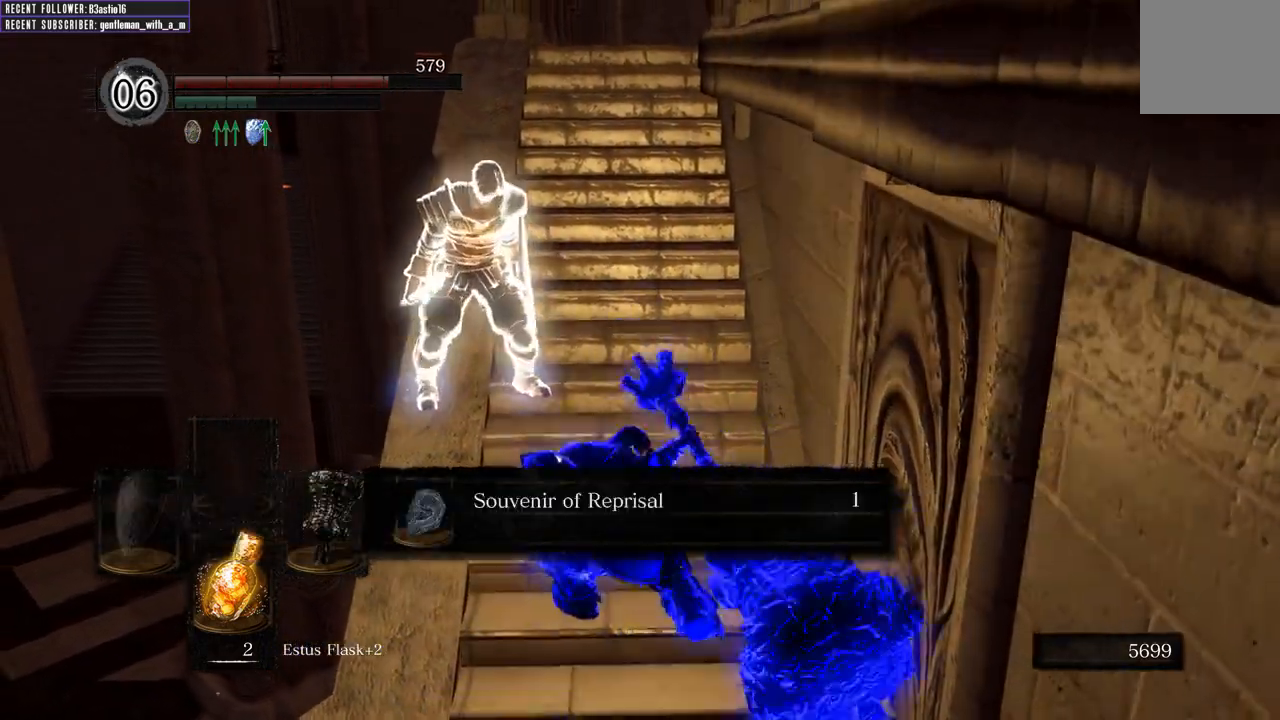
{"buttons": [], "left_stick": "up-left", "right_stick": "center", "events": []}
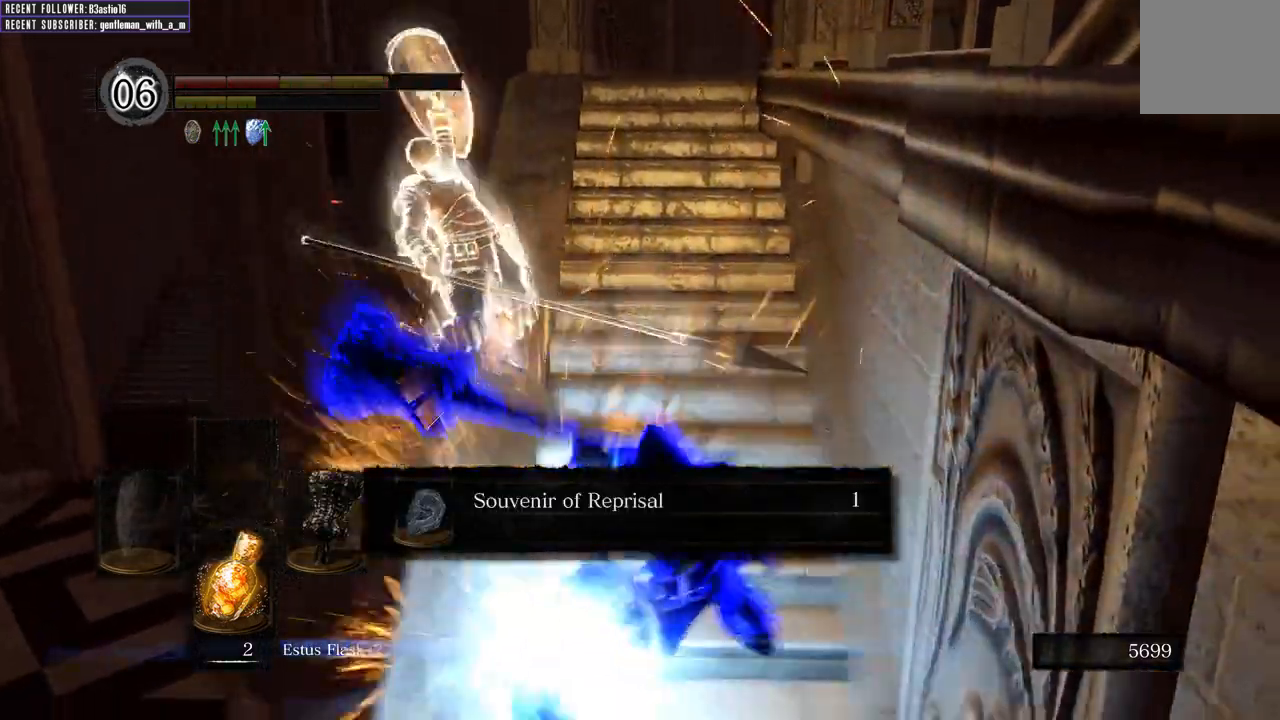
{"buttons": [], "left_stick": "center", "right_stick": "center", "events": [[167, "left_stick", "center"]]}
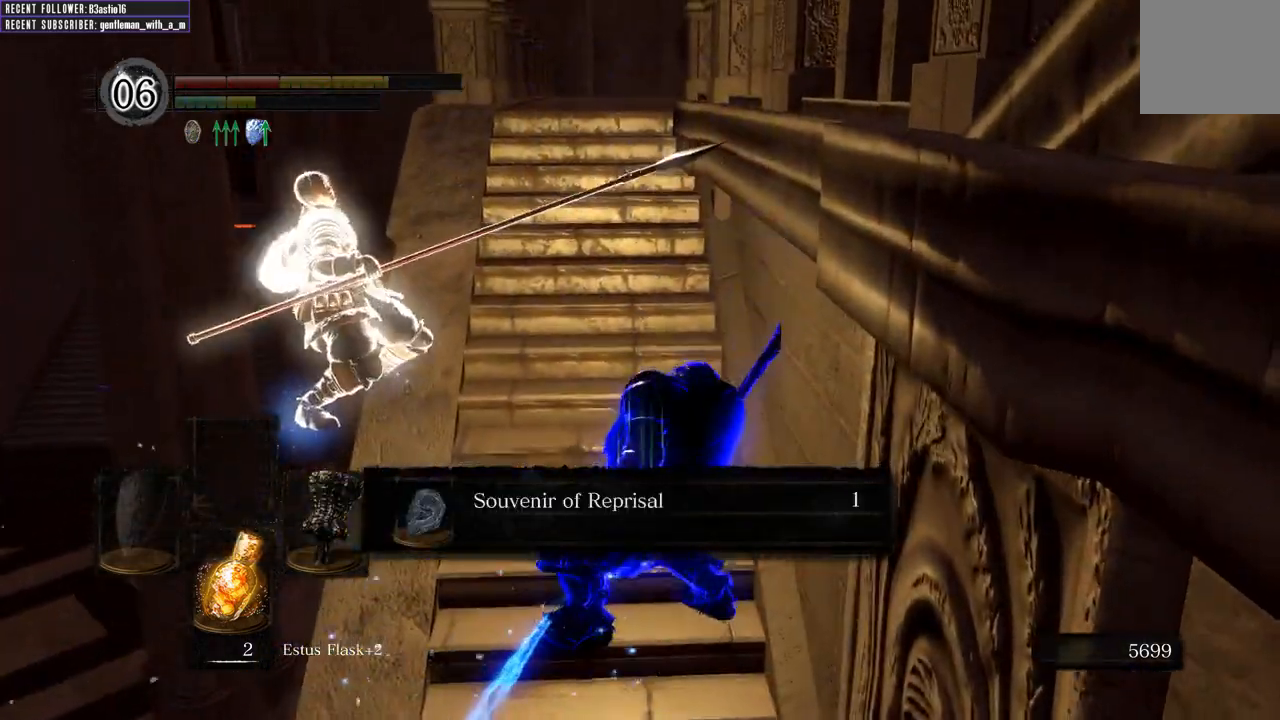
{"buttons": [], "left_stick": "up-left", "right_stick": "center", "events": [[83, "left_stick", "up-left"]]}
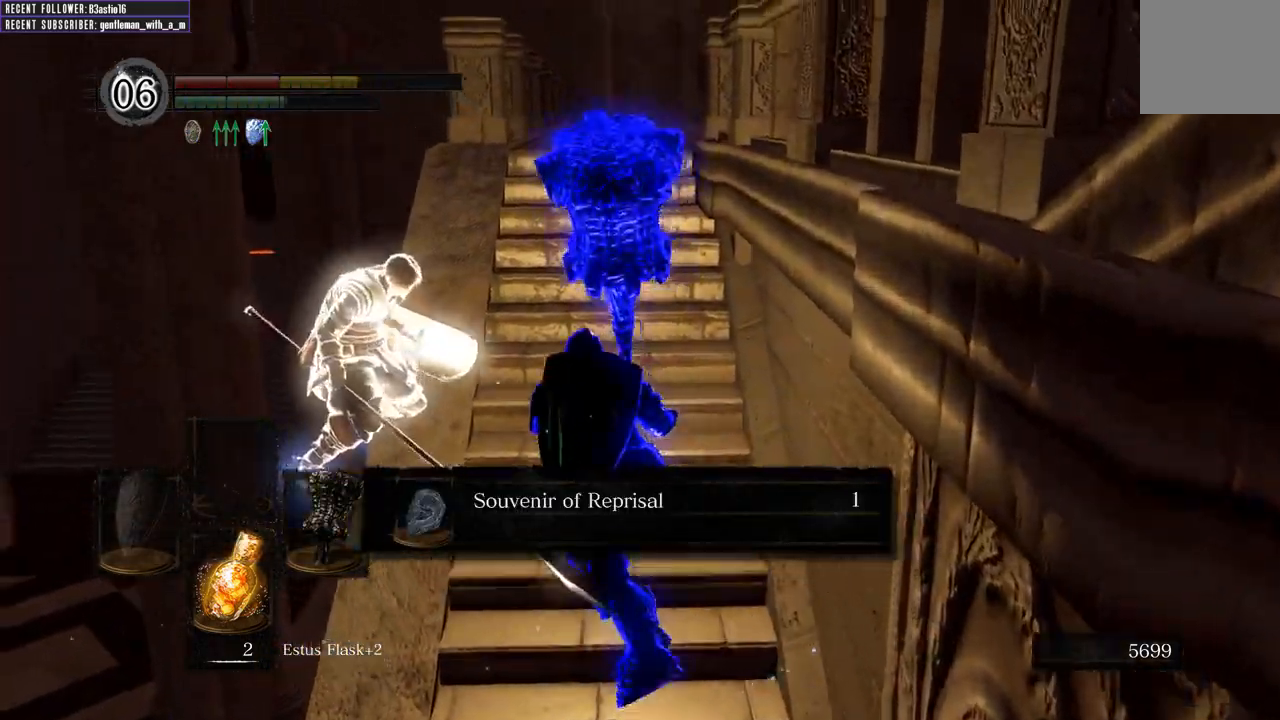
{"buttons": ["B"], "left_stick": "up", "right_stick": "up", "events": [[33, "B", "down"], [217, "left_stick", "up"], [417, "right_stick", "up"]]}
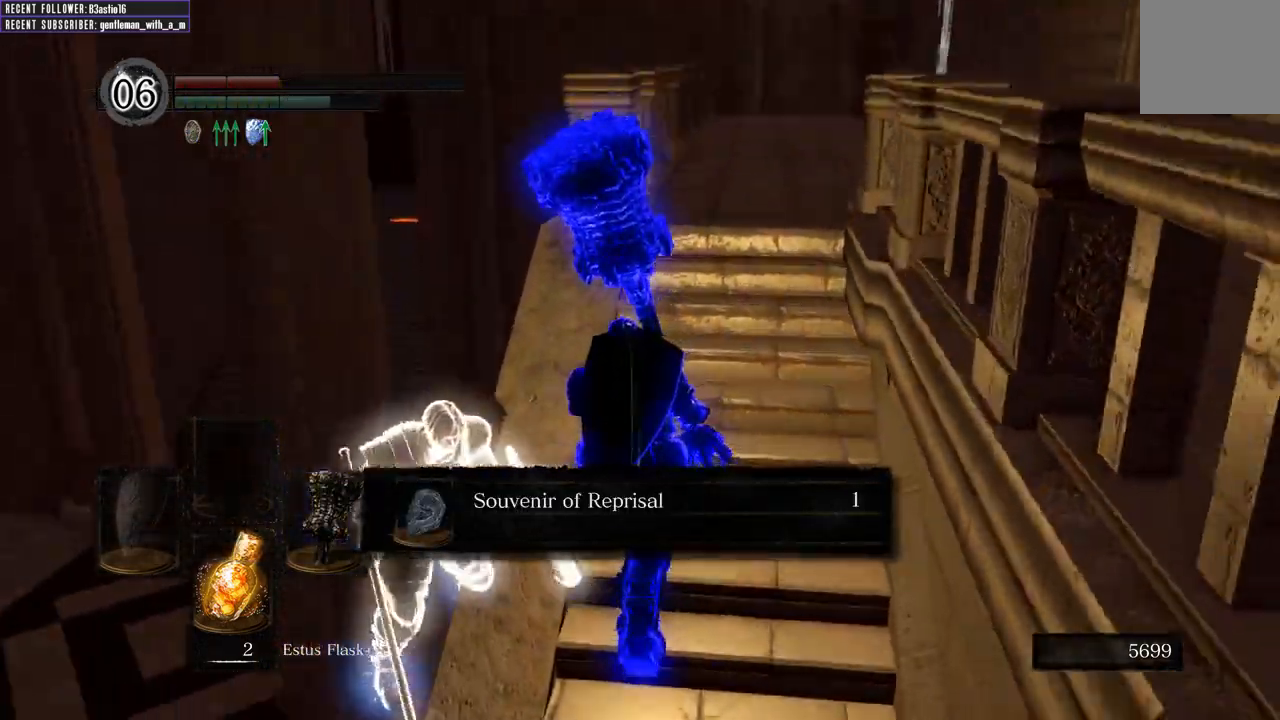
{"buttons": ["B"], "left_stick": "up", "right_stick": "right", "events": [[133, "left_stick", "up-right"], [367, "left_stick", "up"], [500, "right_stick", "right"]]}
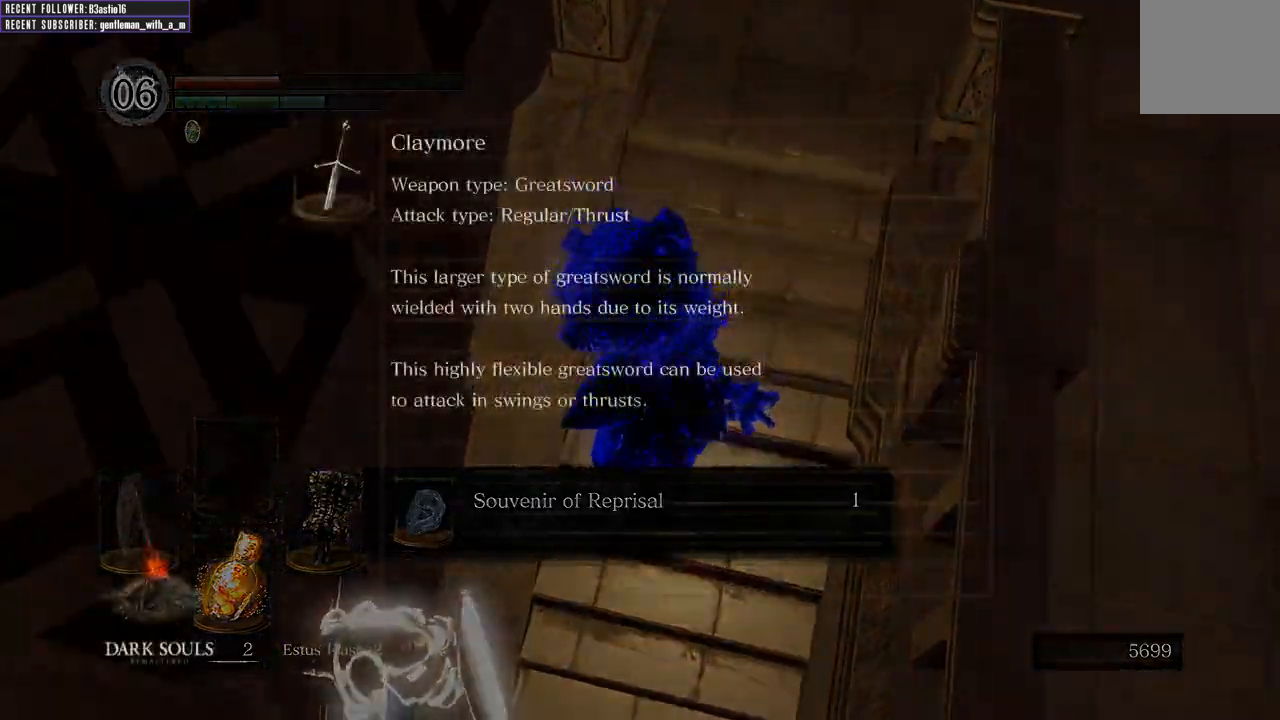
{"buttons": [], "left_stick": "center", "right_stick": "center", "events": [[183, "right_stick", "center"], [300, "B", "up"], [350, "left_stick", "center"]]}
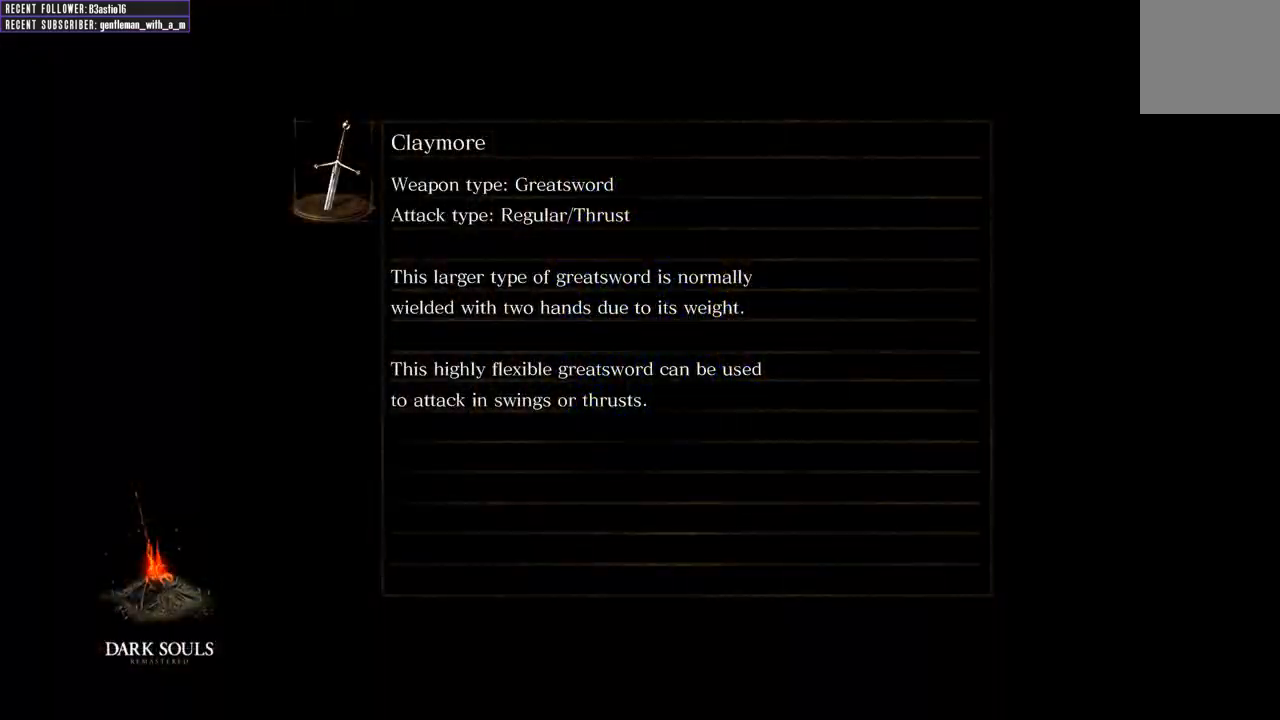
{"buttons": [], "left_stick": "center", "right_stick": "center", "events": []}
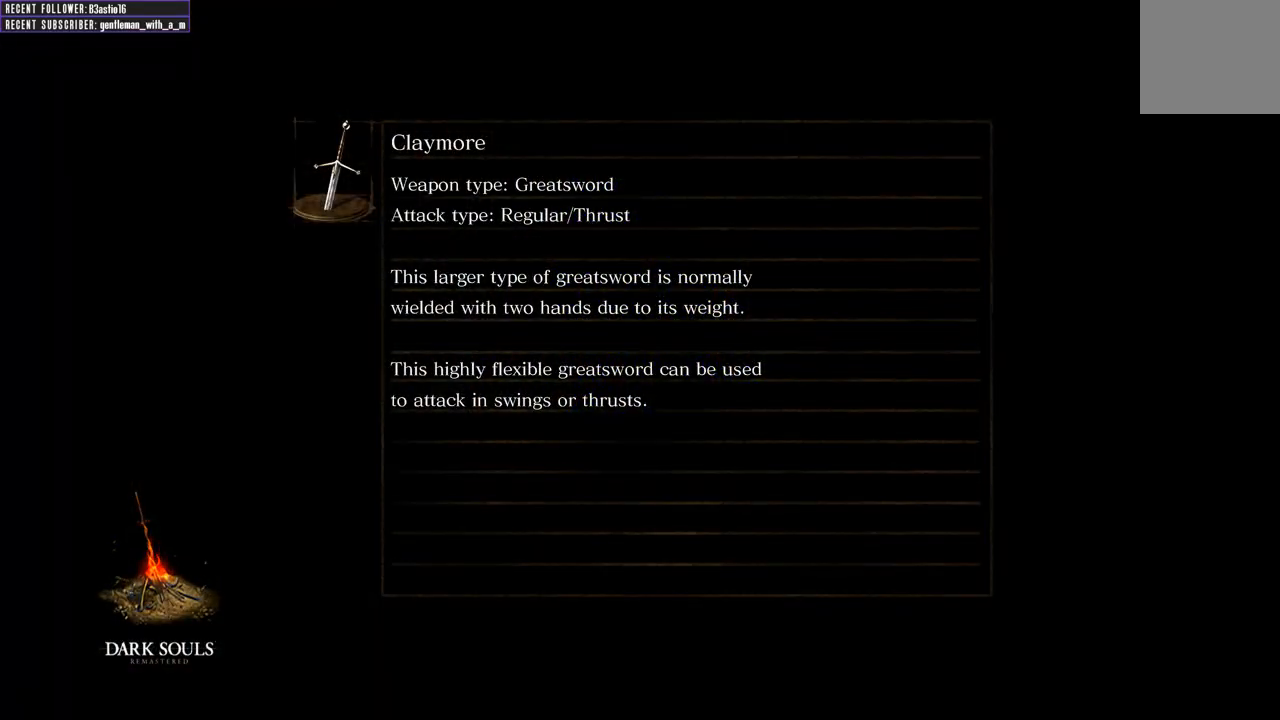
{"buttons": [], "left_stick": "center", "right_stick": "center", "events": []}
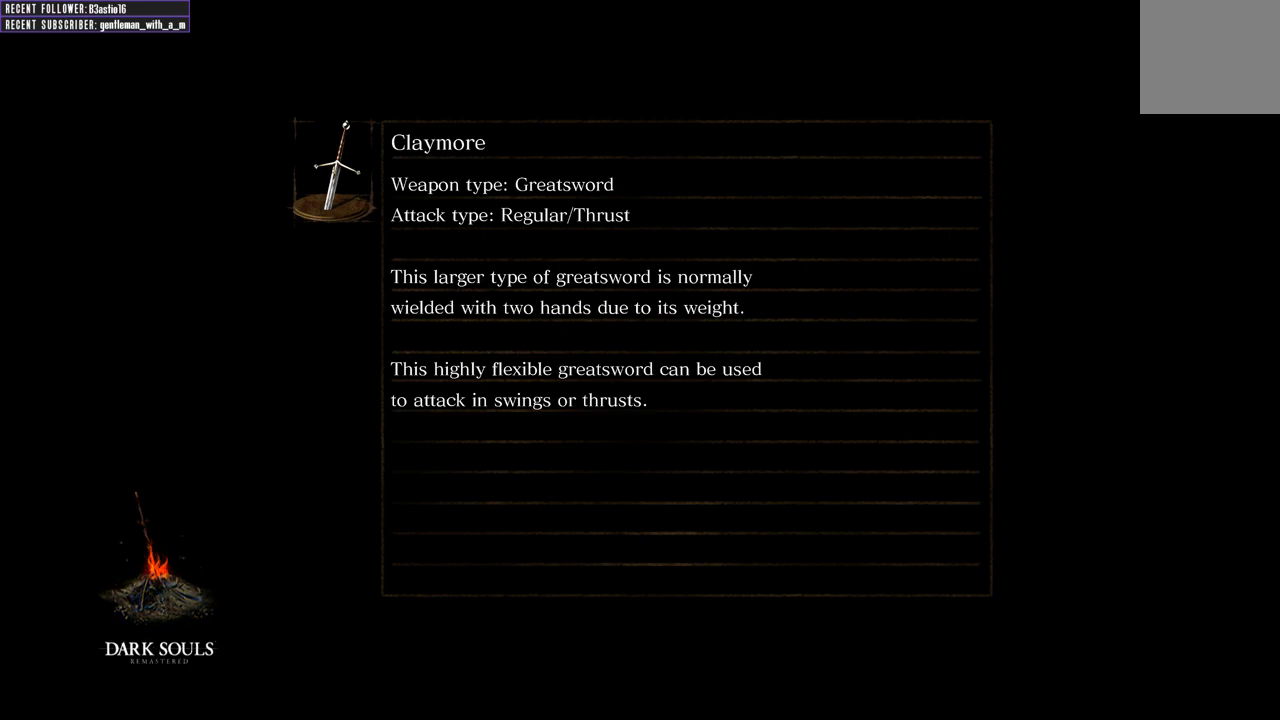
{"buttons": [], "left_stick": "center", "right_stick": "center", "events": []}
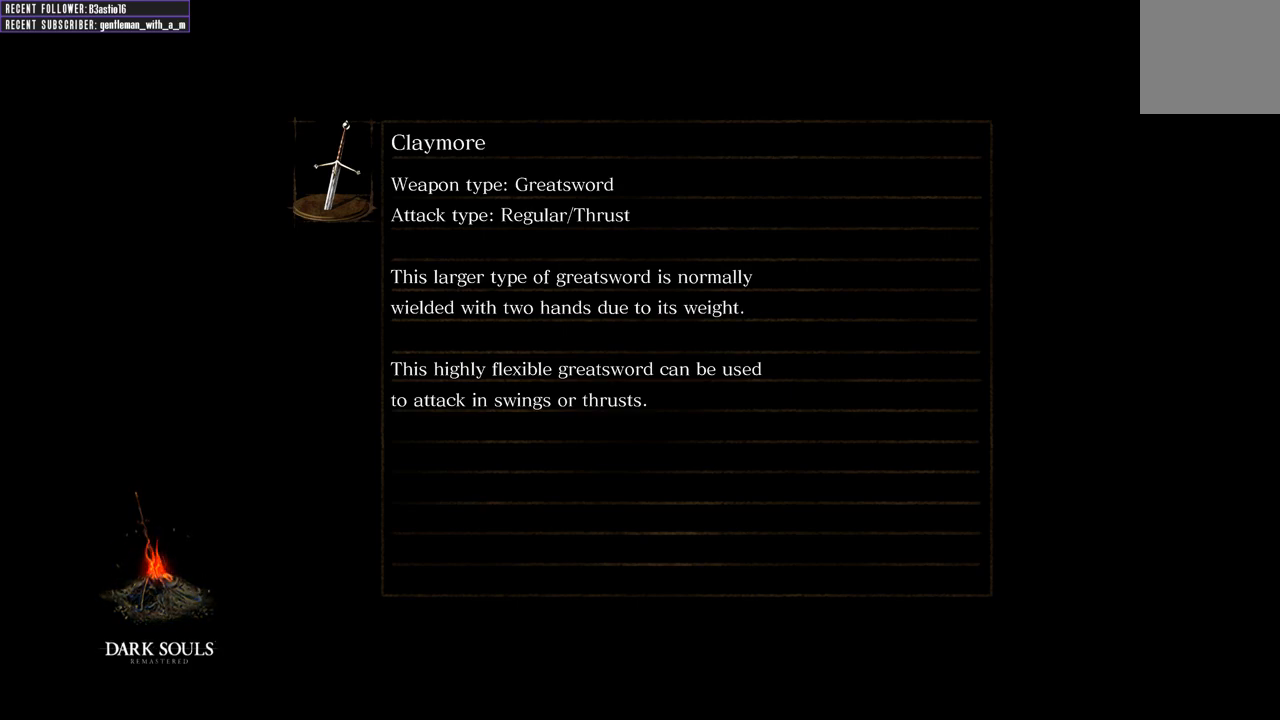
{"buttons": [], "left_stick": "center", "right_stick": "center", "events": []}
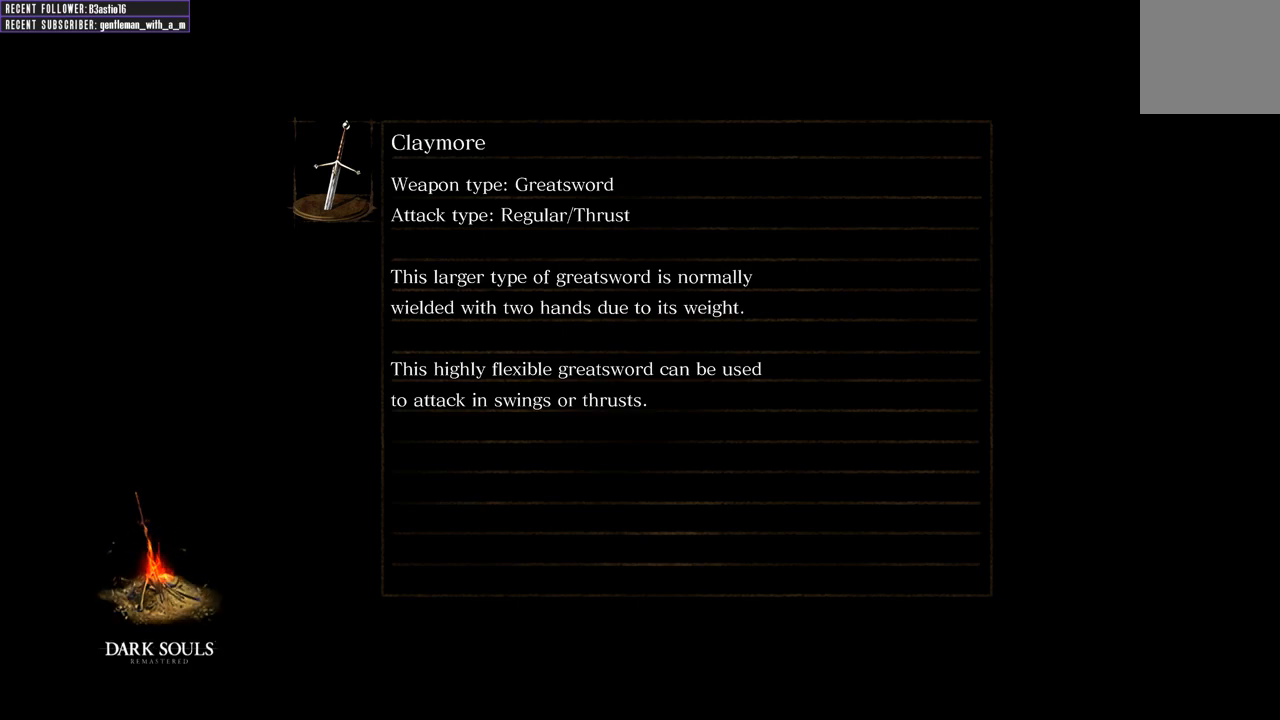
{"buttons": [], "left_stick": "center", "right_stick": "center", "events": []}
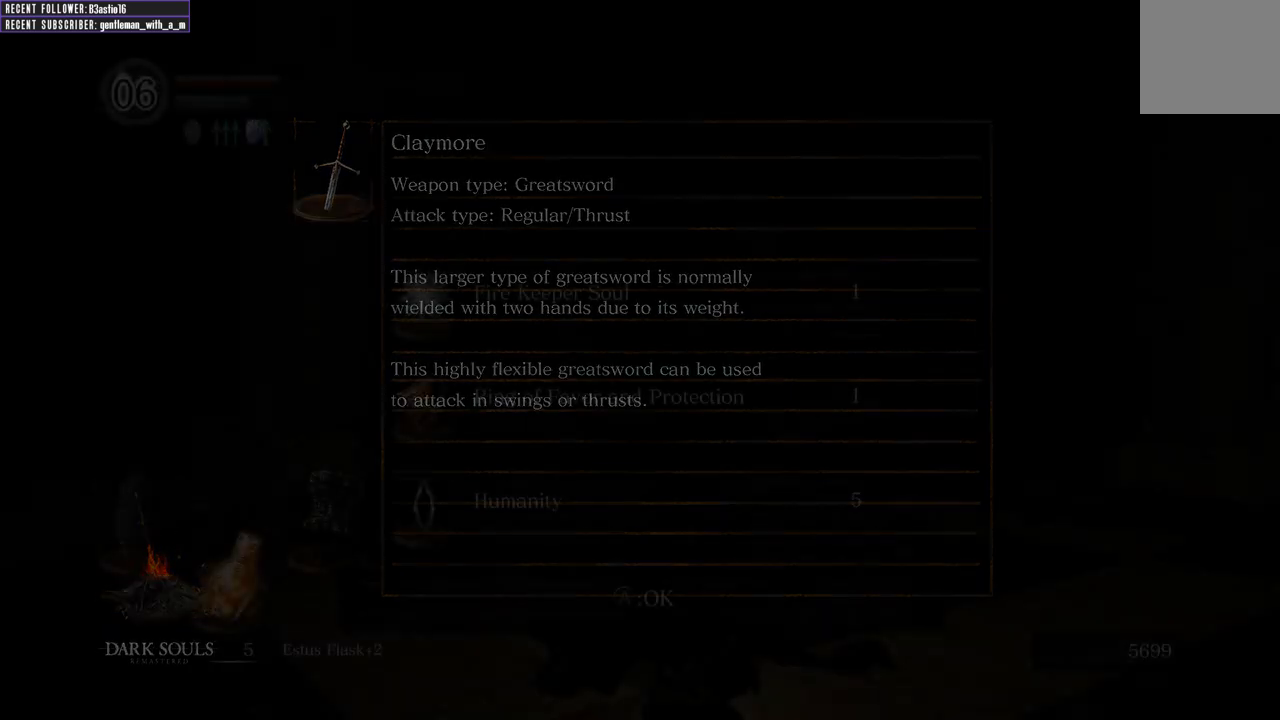
{"buttons": [], "left_stick": "center", "right_stick": "center", "events": []}
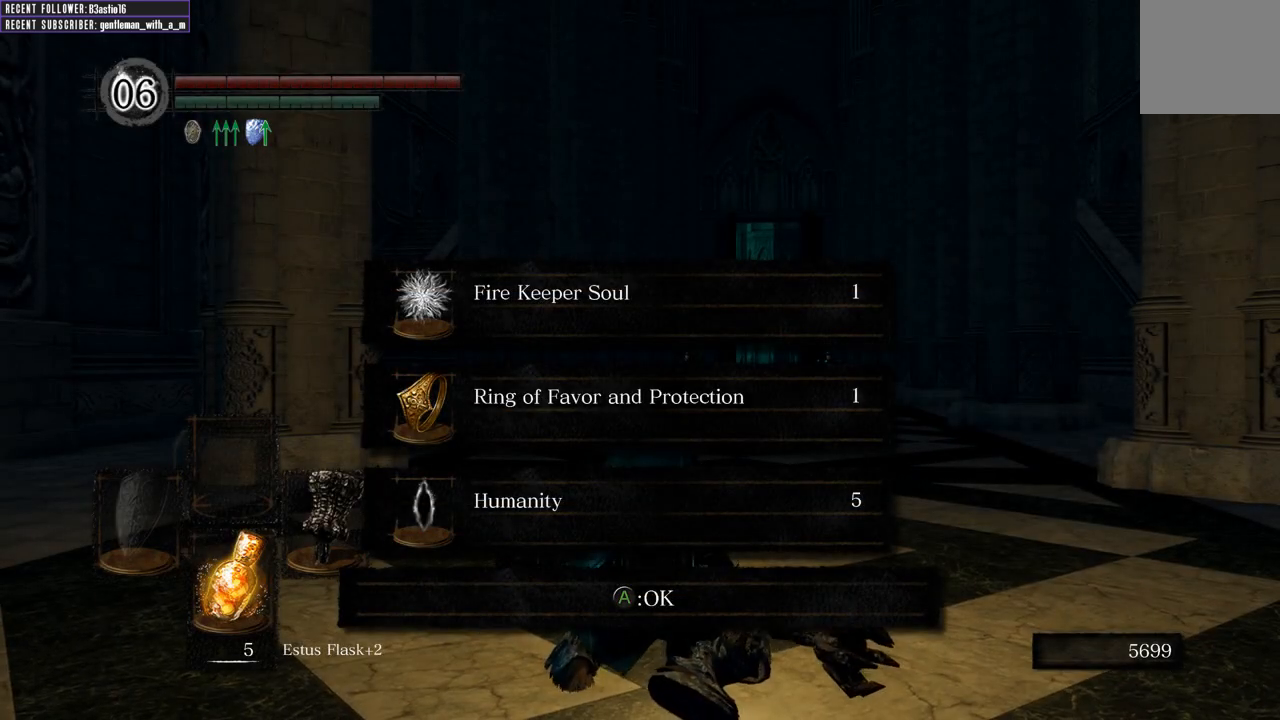
{"buttons": [], "left_stick": "center", "right_stick": "center", "events": []}
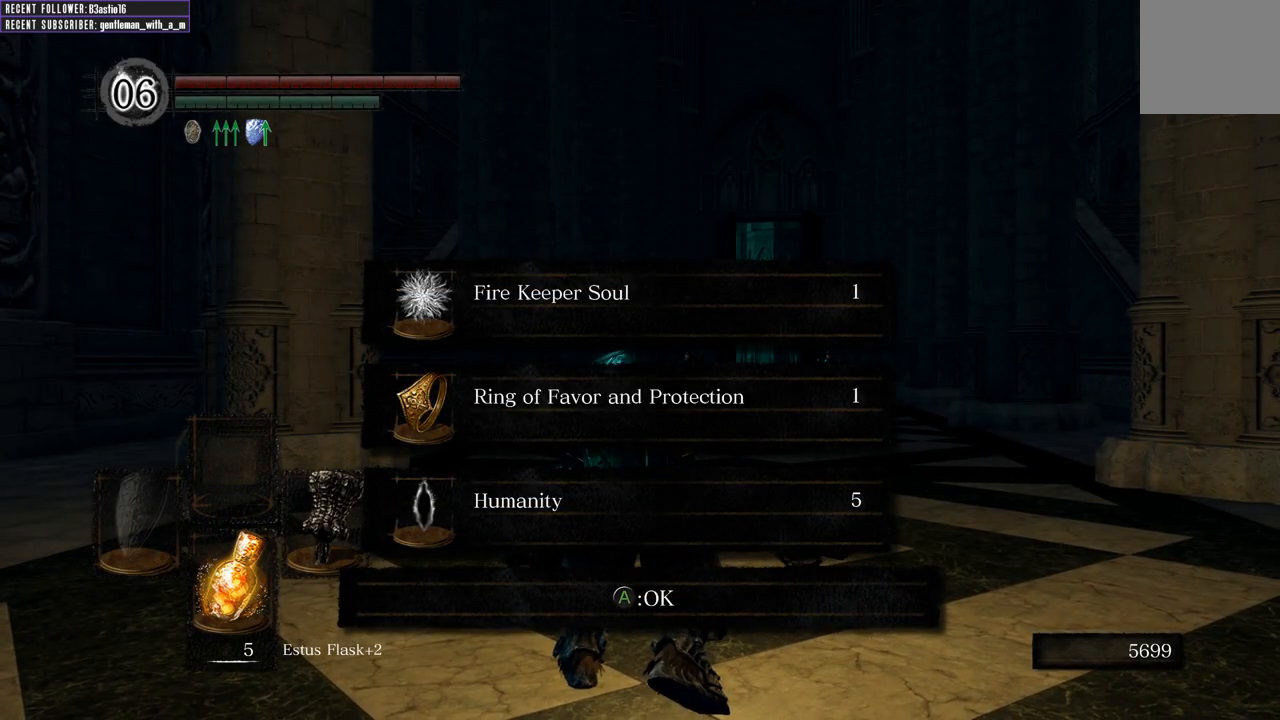
{"buttons": [], "left_stick": "center", "right_stick": "center", "events": []}
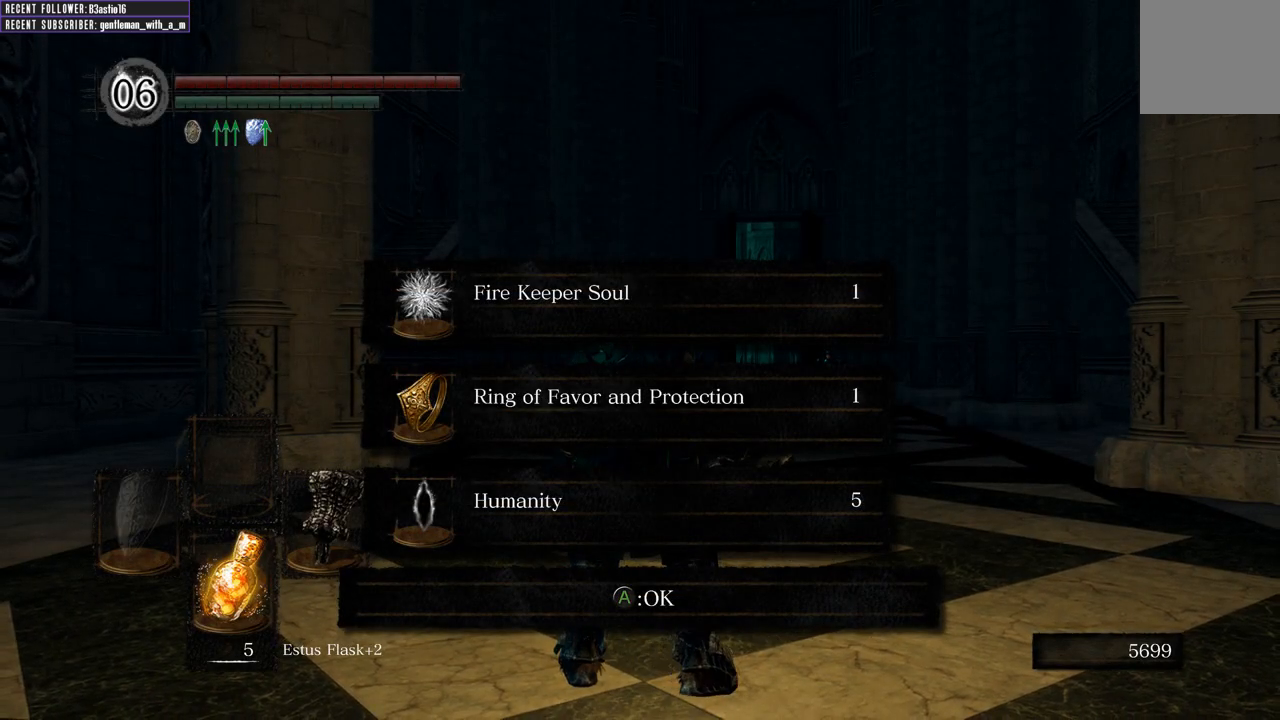
{"buttons": [], "left_stick": "center", "right_stick": "center", "events": []}
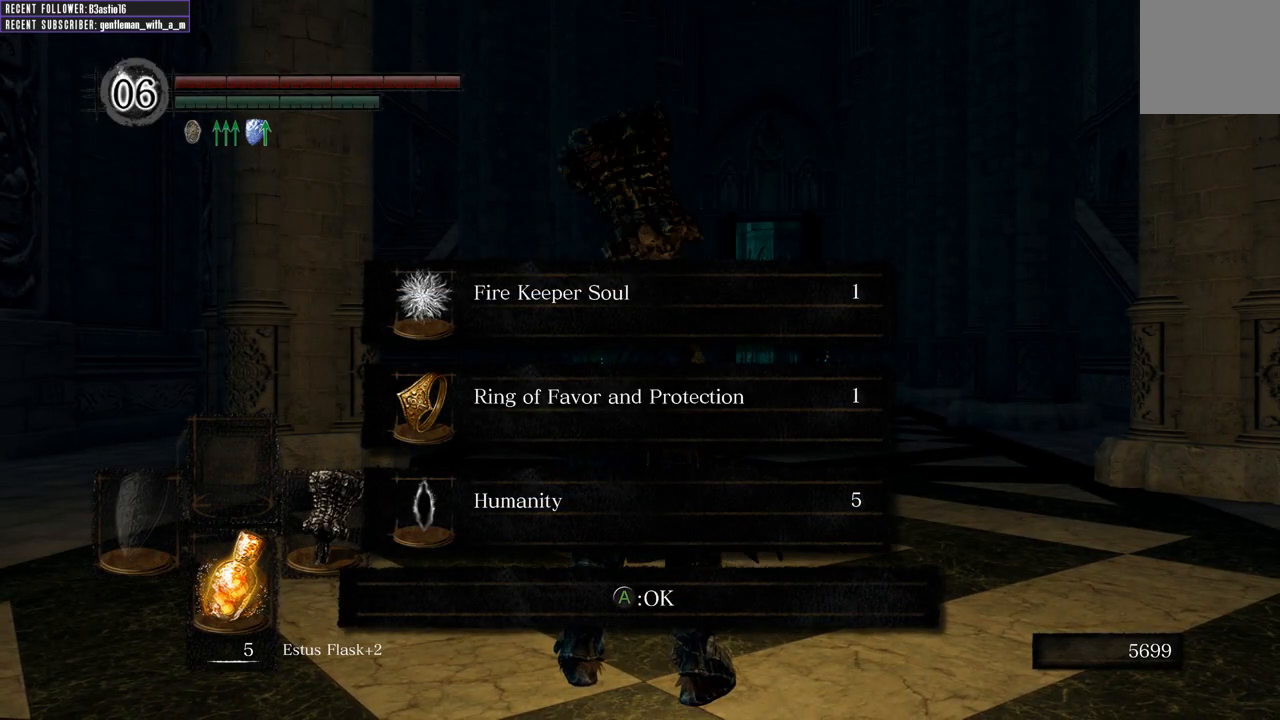
{"buttons": [], "left_stick": "center", "right_stick": "center", "events": []}
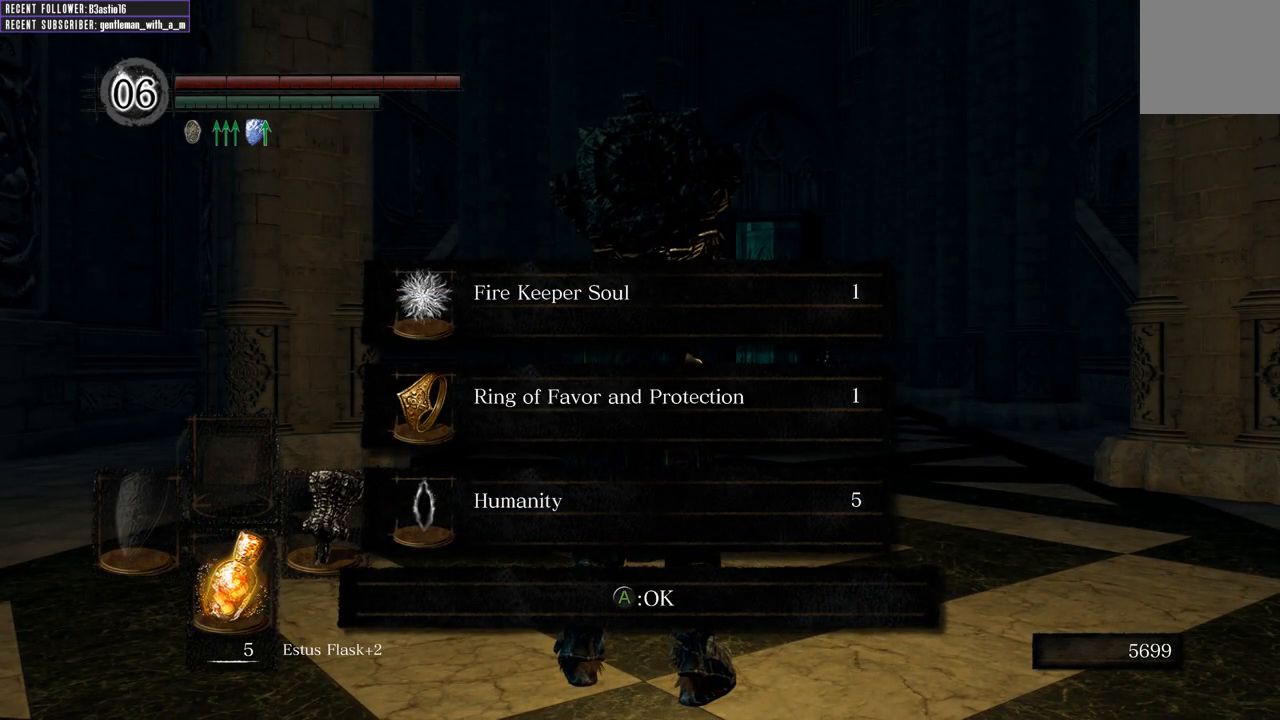
{"buttons": ["A"], "left_stick": "center", "right_stick": "center", "events": [[500, "A", "down"]]}
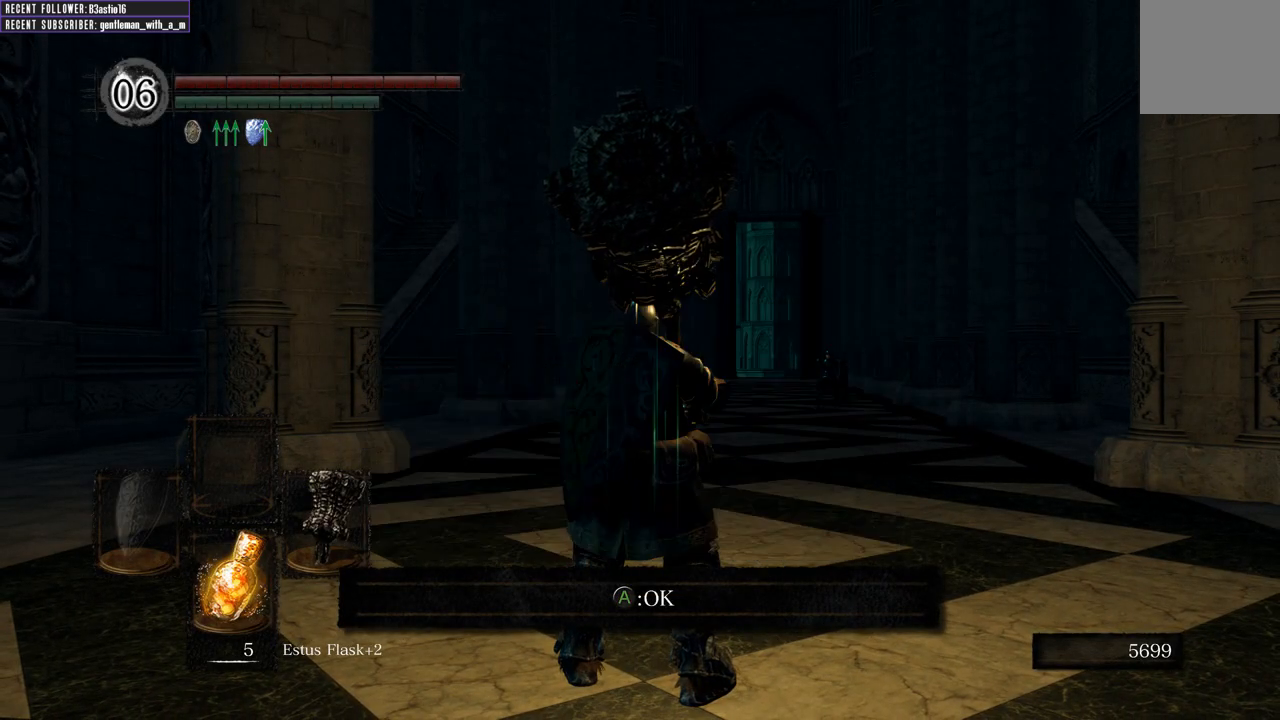
{"buttons": [], "left_stick": "up", "right_stick": "left", "events": [[83, "A", "up"], [333, "left_stick", "up"], [383, "right_stick", "left"]]}
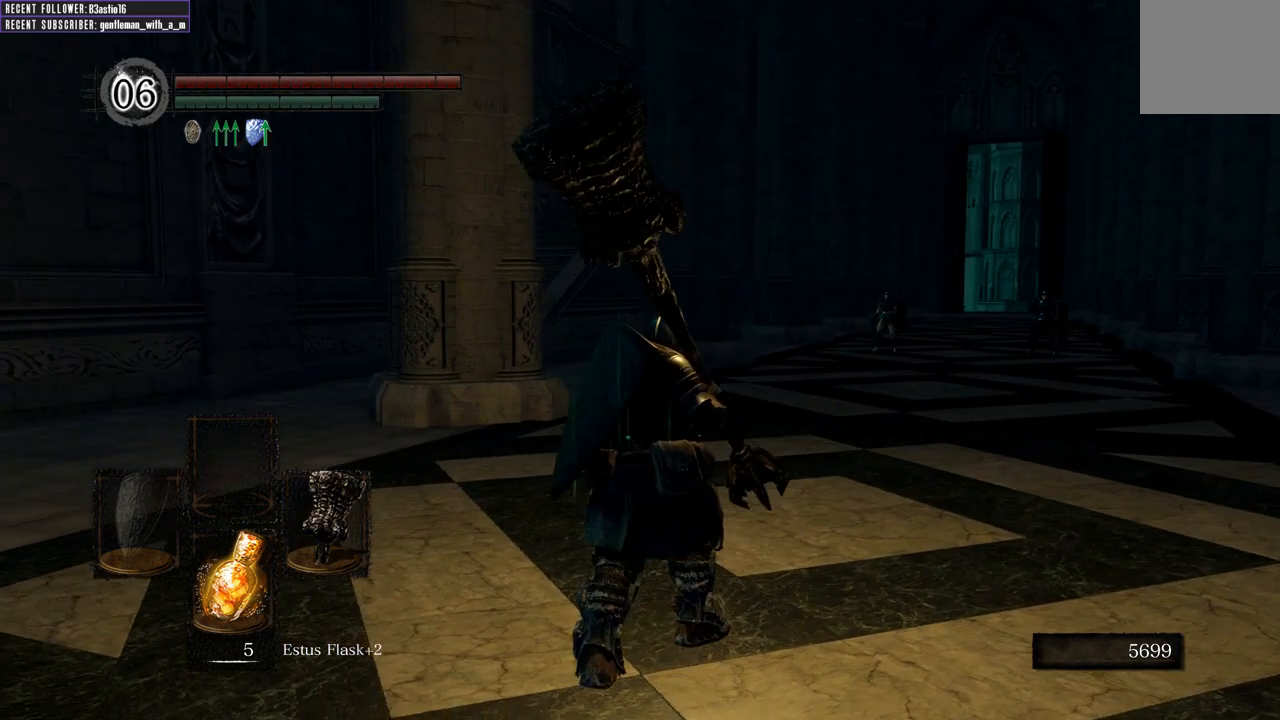
{"buttons": [], "left_stick": "up", "right_stick": "center", "events": [[83, "right_stick", "center"]]}
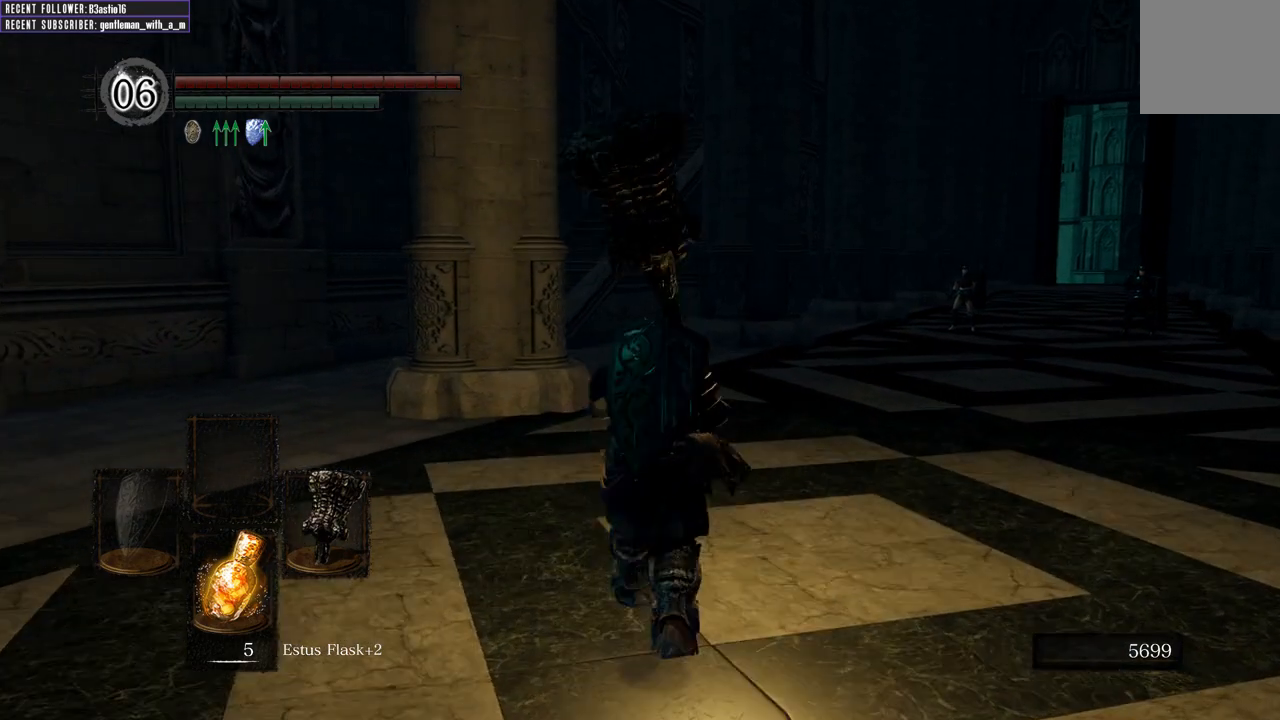
{"buttons": [], "left_stick": "left", "right_stick": "left", "events": [[133, "left_stick", "up-left"], [217, "right_stick", "left"], [283, "left_stick", "left"]]}
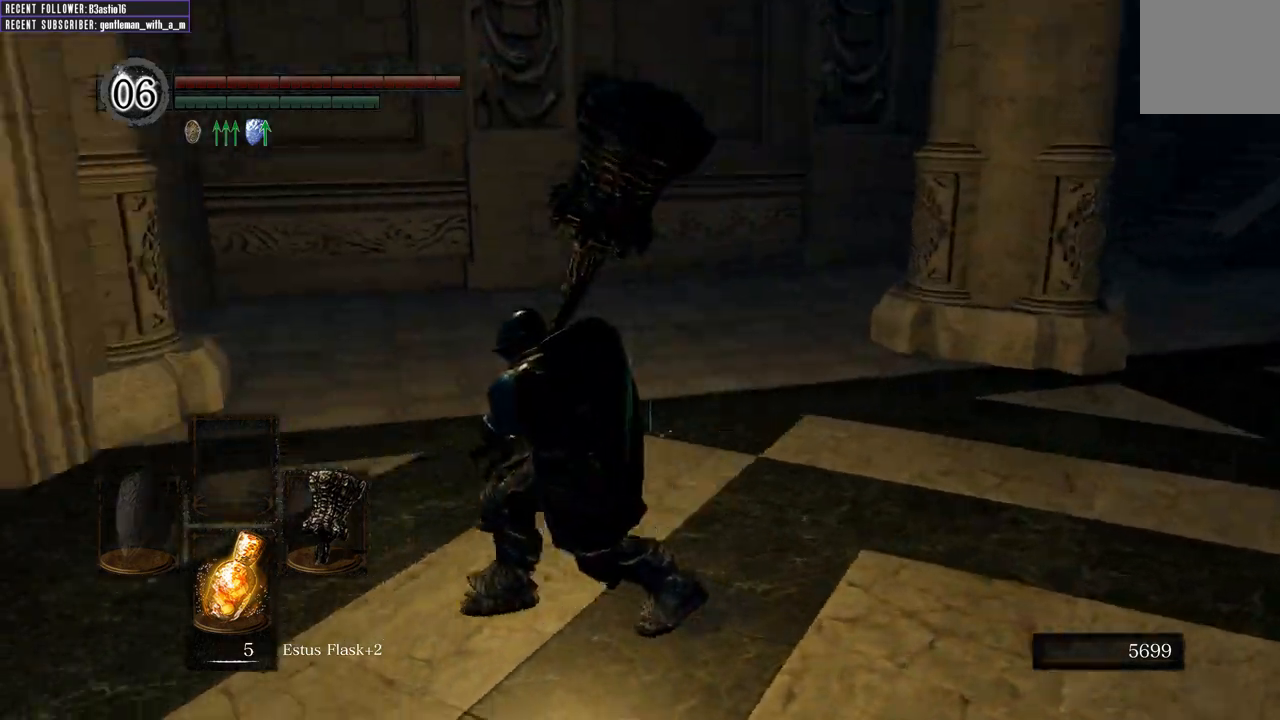
{"buttons": [], "left_stick": "up-left", "right_stick": "center", "events": [[317, "right_stick", "center"], [417, "left_stick", "up-left"]]}